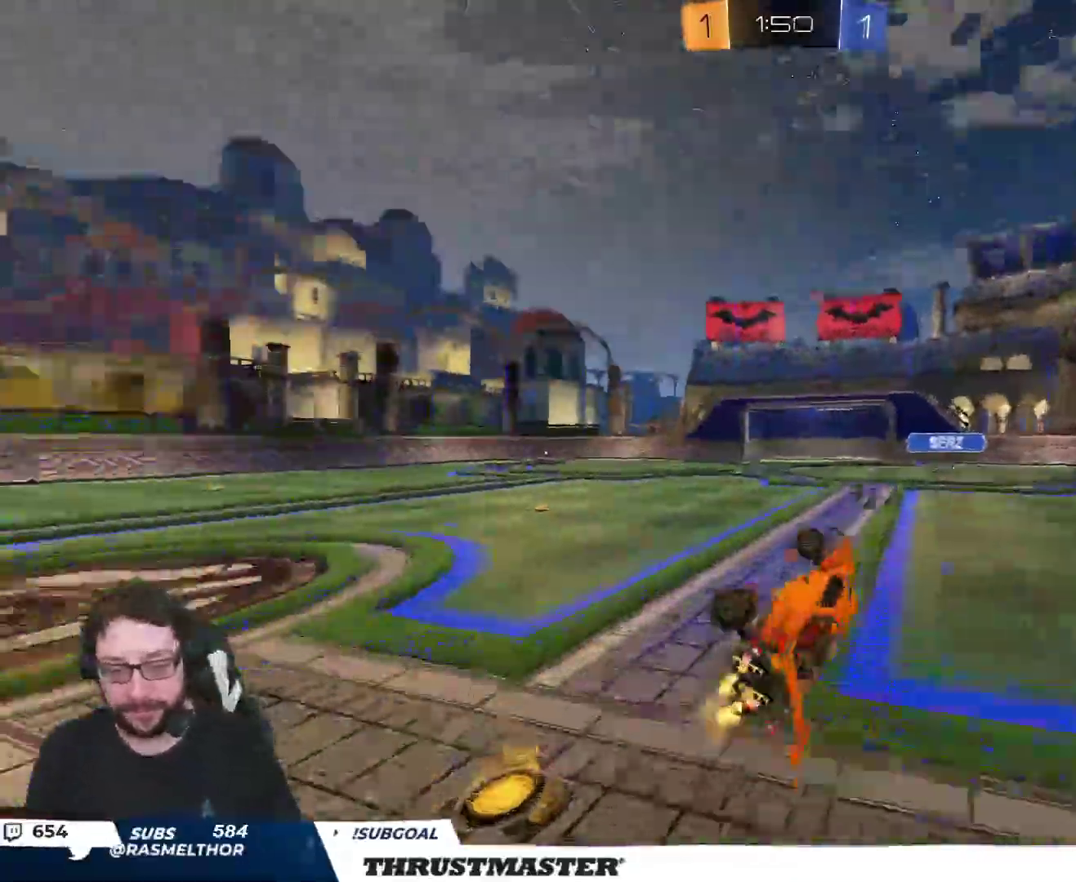
Gameplay with a controller (Xbox layout); each line is a JSON object with the inputs held at the frame after it. "events" lists button and stick changes between this image and that frame as [ms after this image, input, new state], when the widget could be followed in between.
{"buttons": [], "left_stick": "left", "right_stick": "center", "events": [[67, "L2", "up"], [67, "Y", "down"], [133, "Y", "up"], [150, "left_stick", "center"], [350, "R2", "up"], [450, "left_stick", "left"]]}
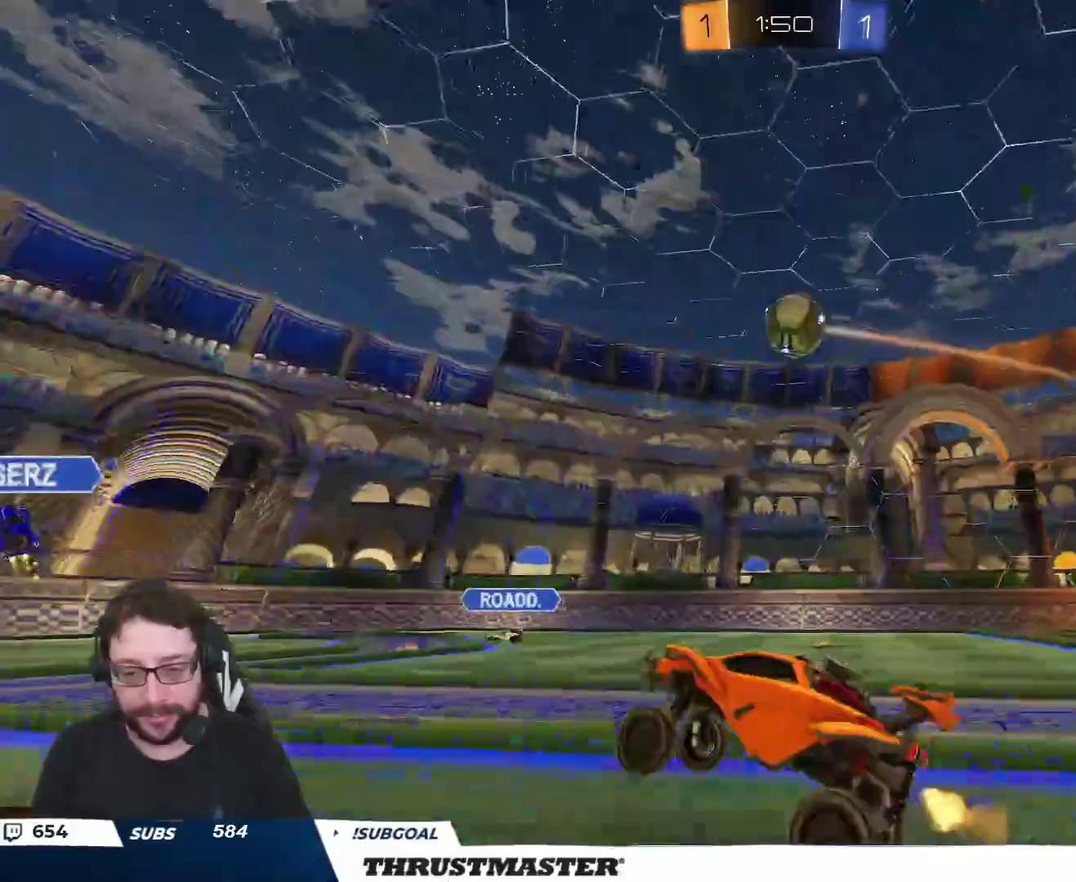
{"buttons": ["R2"], "left_stick": "left", "right_stick": "center", "events": [[133, "R2", "down"], [217, "L2", "down"], [300, "L2", "up"]]}
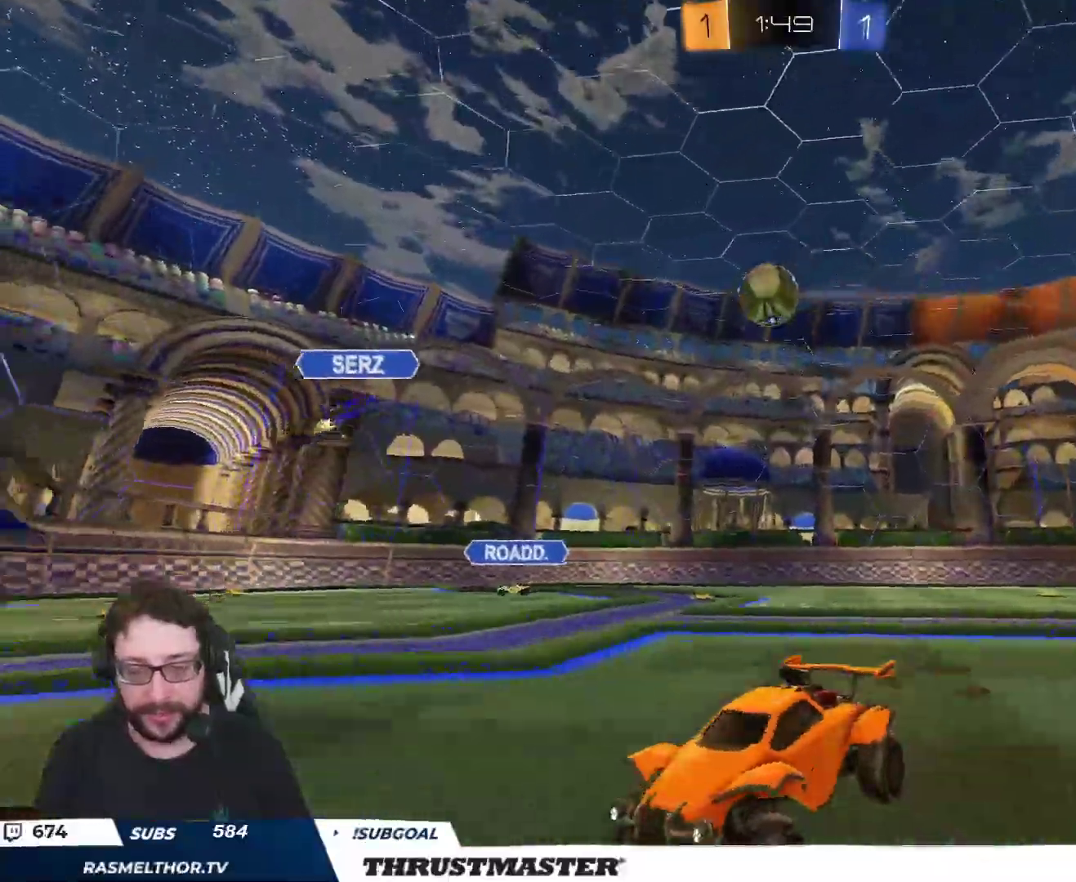
{"buttons": ["R2"], "left_stick": "left", "right_stick": "center", "events": []}
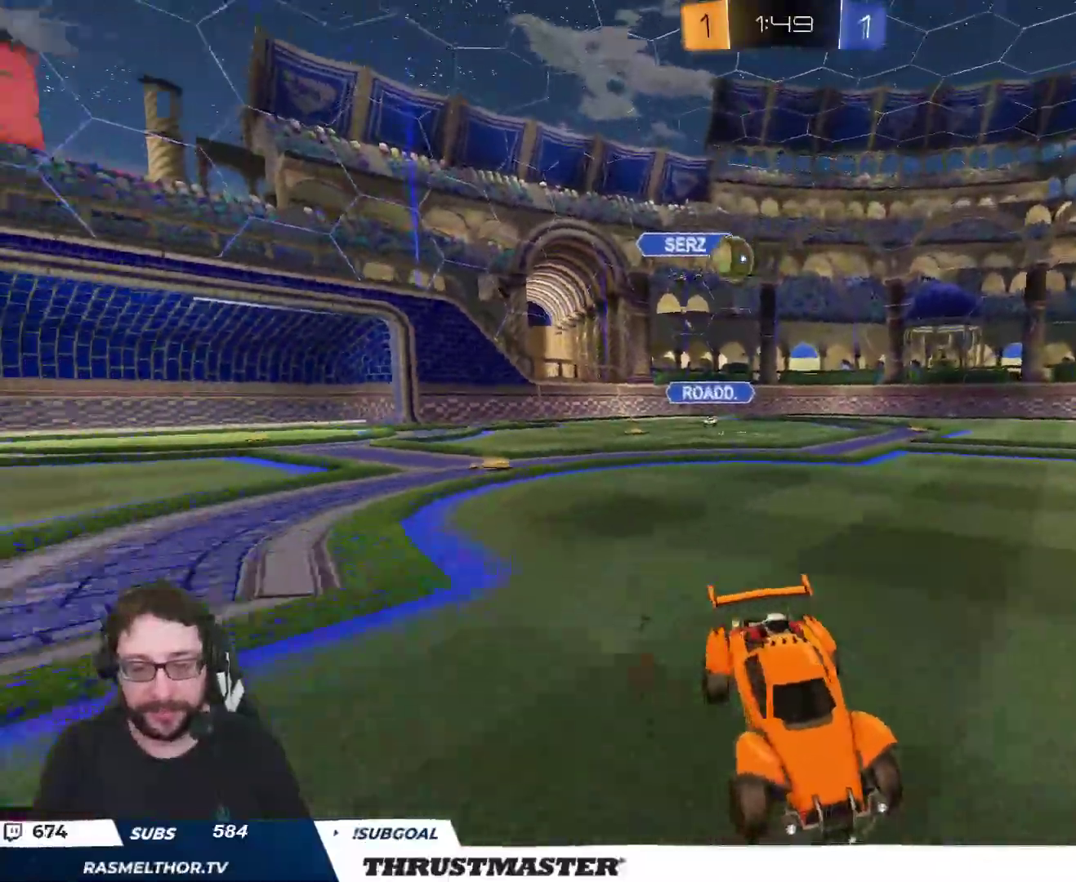
{"buttons": ["R2"], "left_stick": "up-left", "right_stick": "center", "events": [[17, "L2", "down"], [133, "L2", "up"], [250, "left_stick", "up-left"]]}
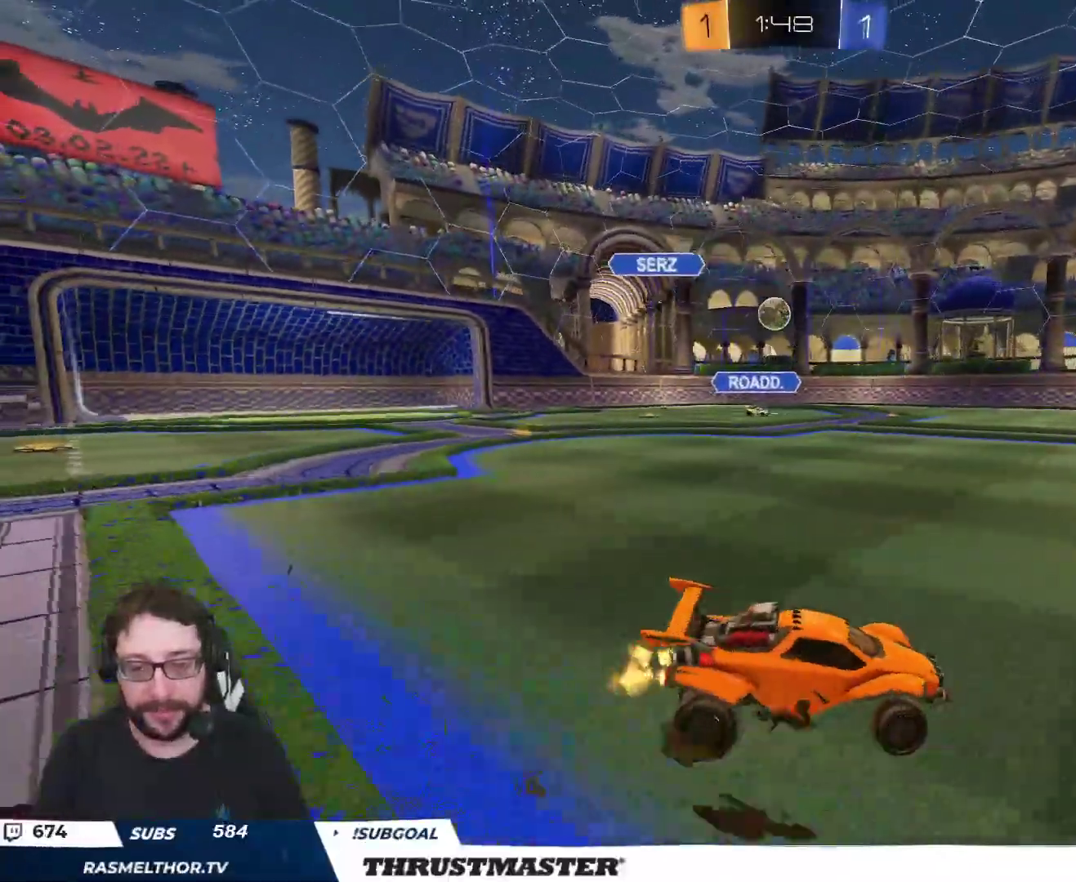
{"buttons": ["R2"], "left_stick": "up-left", "right_stick": "center", "events": []}
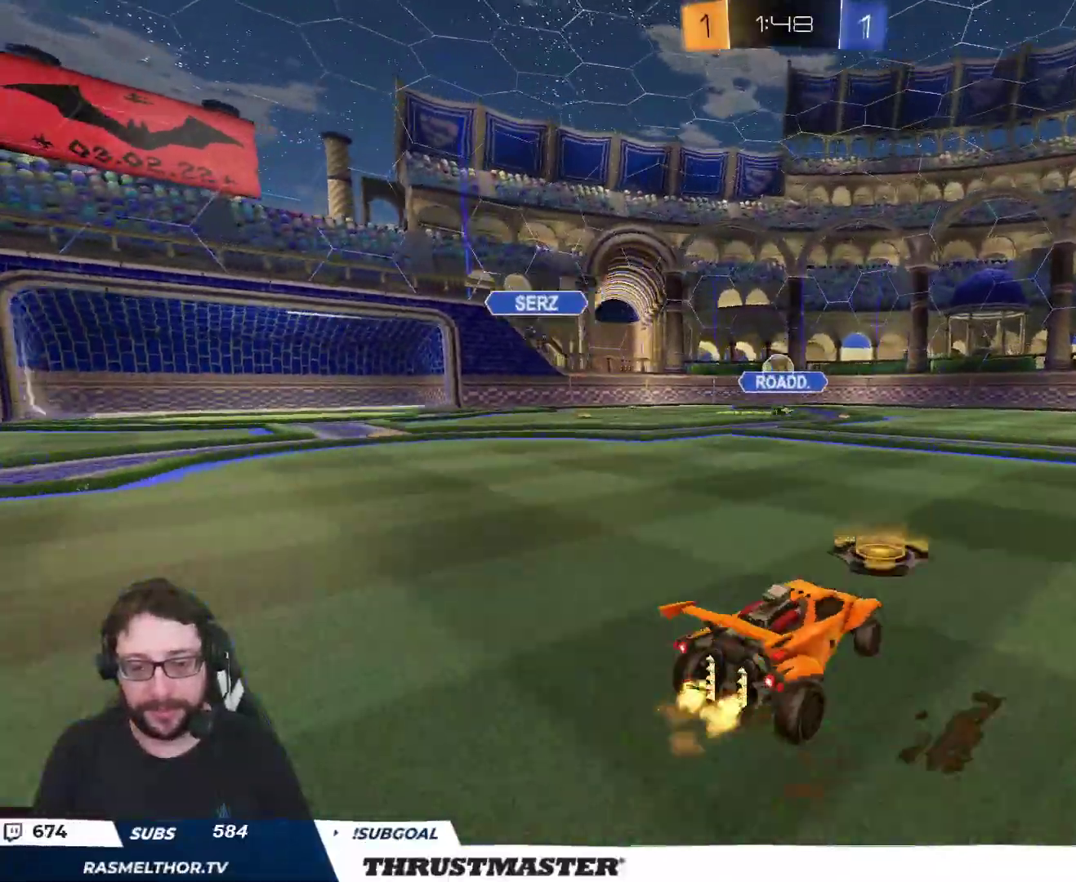
{"buttons": ["L2", "R2"], "left_stick": "right", "right_stick": "center", "events": [[67, "A", "down"], [67, "B", "down"], [117, "L2", "down"], [133, "A", "up"], [150, "left_stick", "up-right"], [183, "A", "down"], [283, "A", "up"], [283, "left_stick", "right"], [317, "Y", "down"], [367, "B", "up"], [367, "Y", "up"]]}
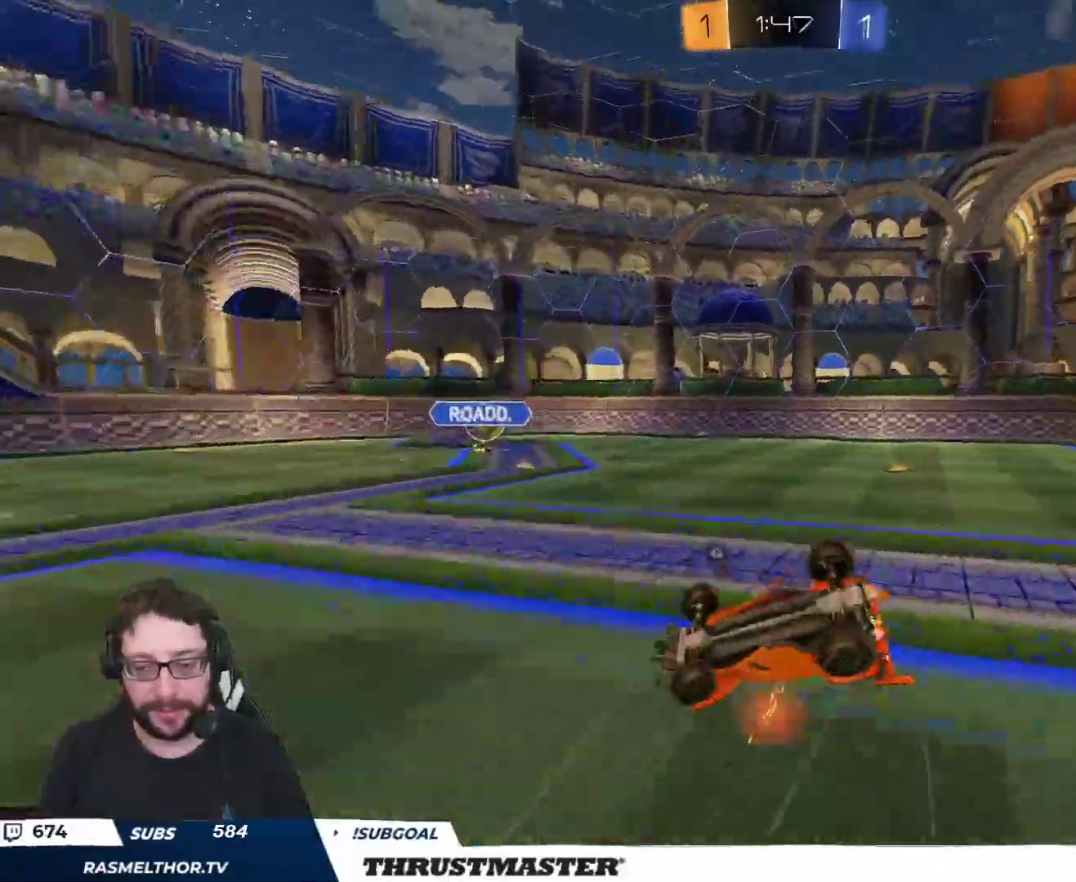
{"buttons": ["R2"], "left_stick": "center", "right_stick": "center", "events": [[17, "Y", "down"], [33, "L2", "up"], [100, "Y", "up"], [317, "left_stick", "center"]]}
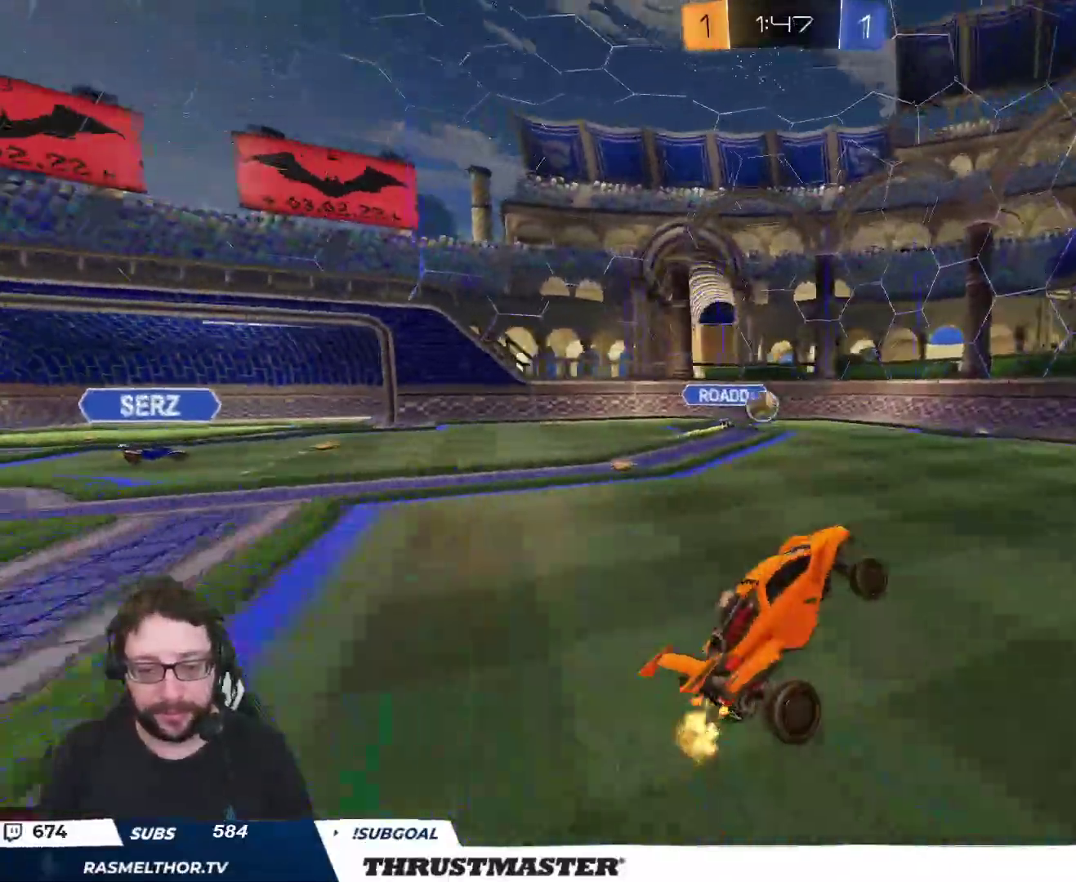
{"buttons": ["B", "R2"], "left_stick": "left", "right_stick": "center", "events": [[250, "B", "down"], [500, "left_stick", "left"]]}
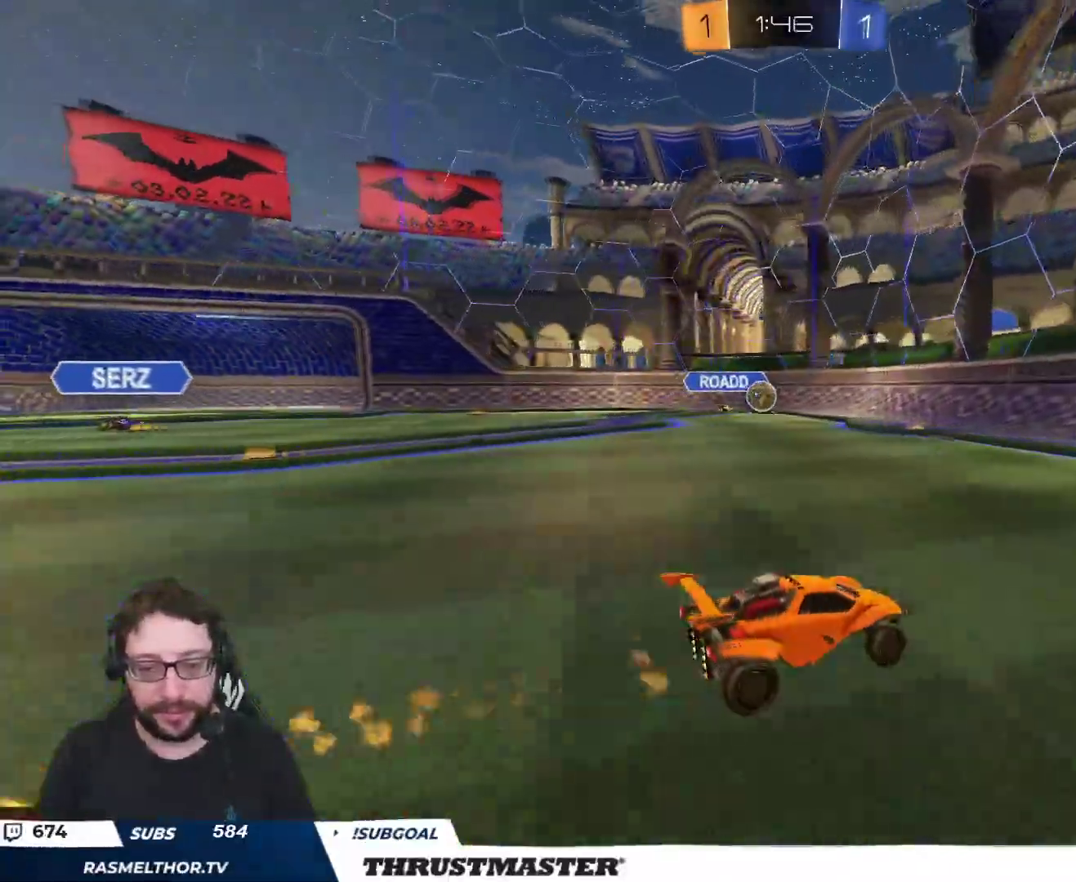
{"buttons": ["R2"], "left_stick": "left", "right_stick": "center", "events": [[17, "B", "up"], [117, "left_stick", "center"], [267, "left_stick", "left"]]}
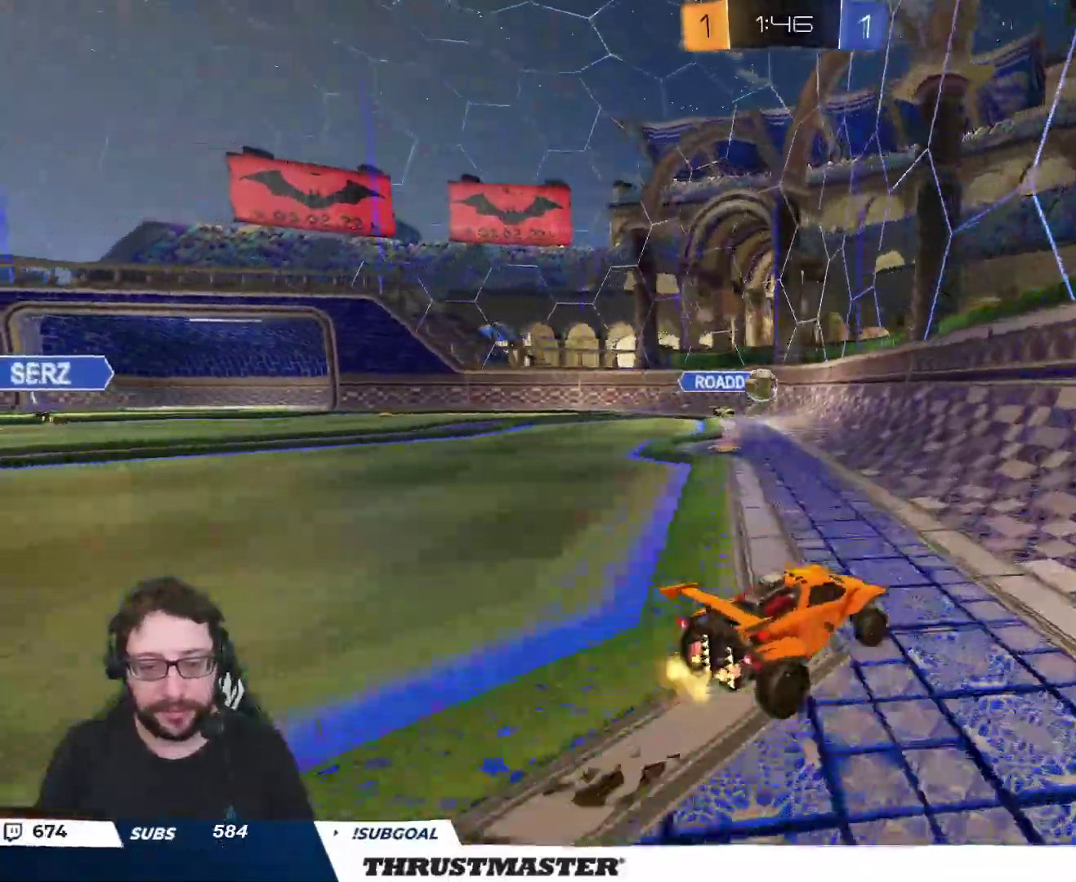
{"buttons": ["R2"], "left_stick": "right", "right_stick": "center", "events": [[33, "left_stick", "center"], [167, "R2", "up"], [250, "left_stick", "down"], [400, "R2", "down"], [433, "left_stick", "right"]]}
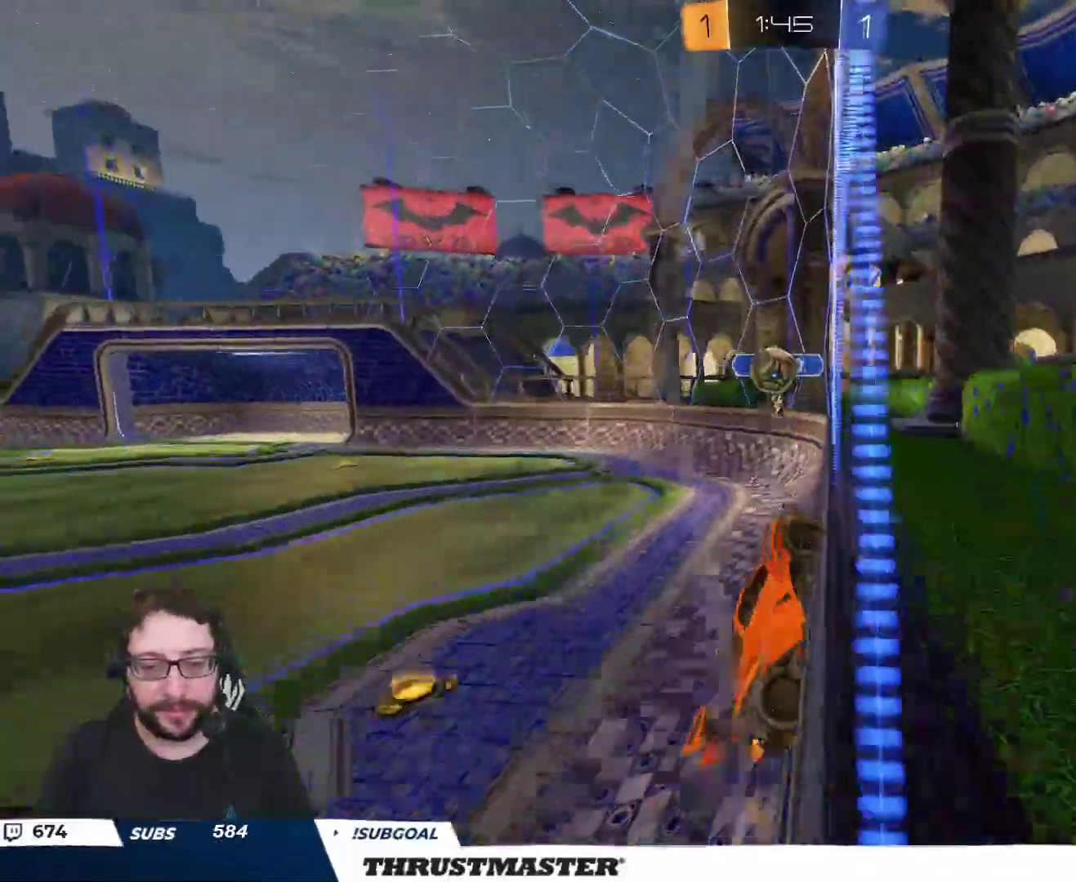
{"buttons": ["R2"], "left_stick": "down-left", "right_stick": "center", "events": [[67, "left_stick", "down"], [267, "left_stick", "left"], [400, "R2", "up"], [417, "left_stick", "down-left"], [500, "R2", "down"]]}
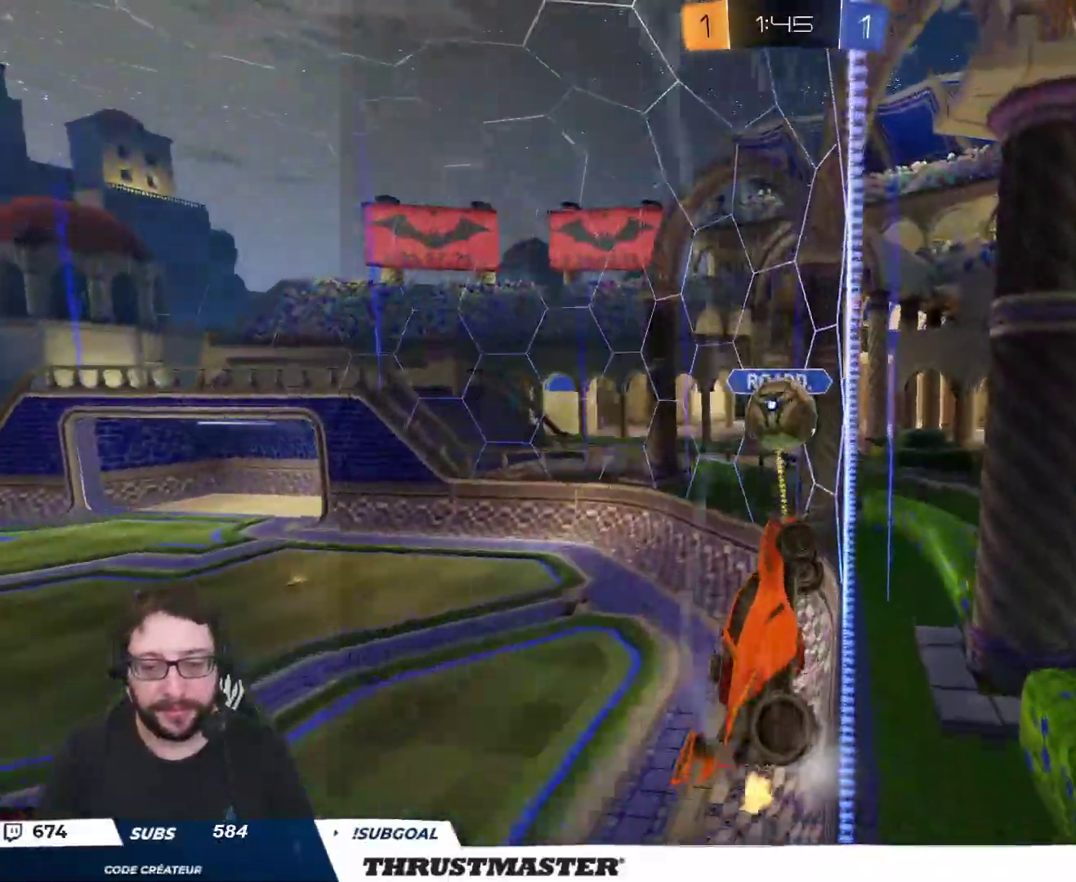
{"buttons": ["L2", "R2"], "left_stick": "up", "right_stick": "center", "events": [[17, "left_stick", "left"], [200, "left_stick", "center"], [300, "left_stick", "right"], [317, "B", "down"], [333, "A", "down"], [400, "L2", "down"], [433, "left_stick", "up"], [467, "A", "up"], [483, "B", "up"]]}
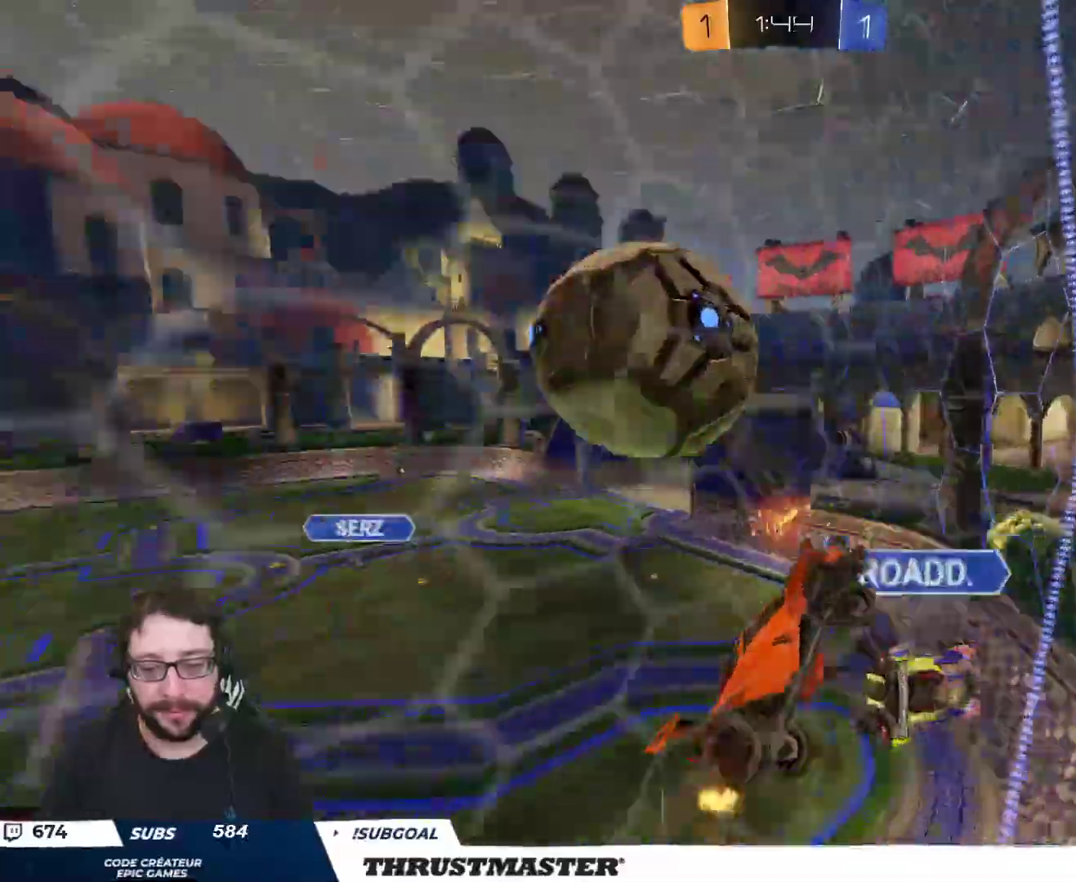
{"buttons": ["R2"], "left_stick": "down-right", "right_stick": "center", "events": [[33, "left_stick", "down-right"], [133, "left_stick", "right"], [333, "L2", "up"], [450, "left_stick", "down-right"]]}
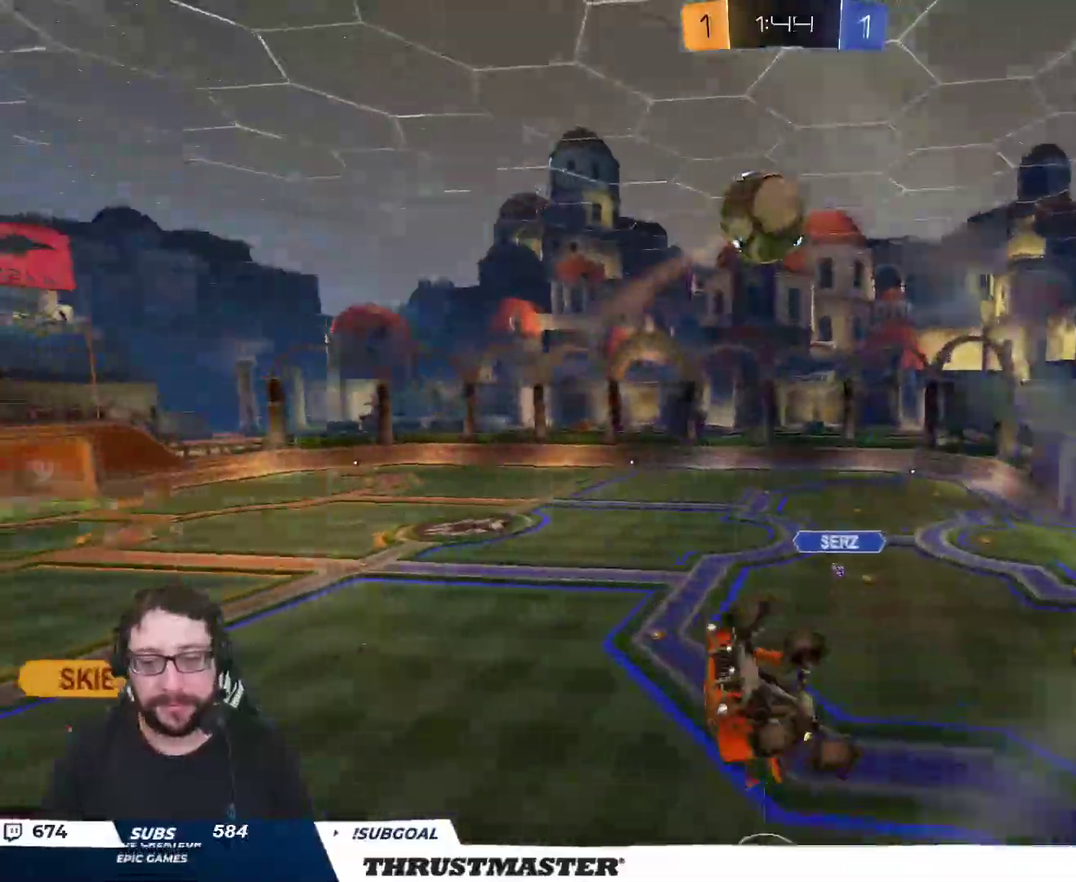
{"buttons": ["B", "Y", "R2"], "left_stick": "down", "right_stick": "center", "events": [[267, "B", "down"], [283, "L2", "down"], [317, "left_stick", "right"], [417, "L2", "up"], [417, "Y", "down"], [417, "left_stick", "down"]]}
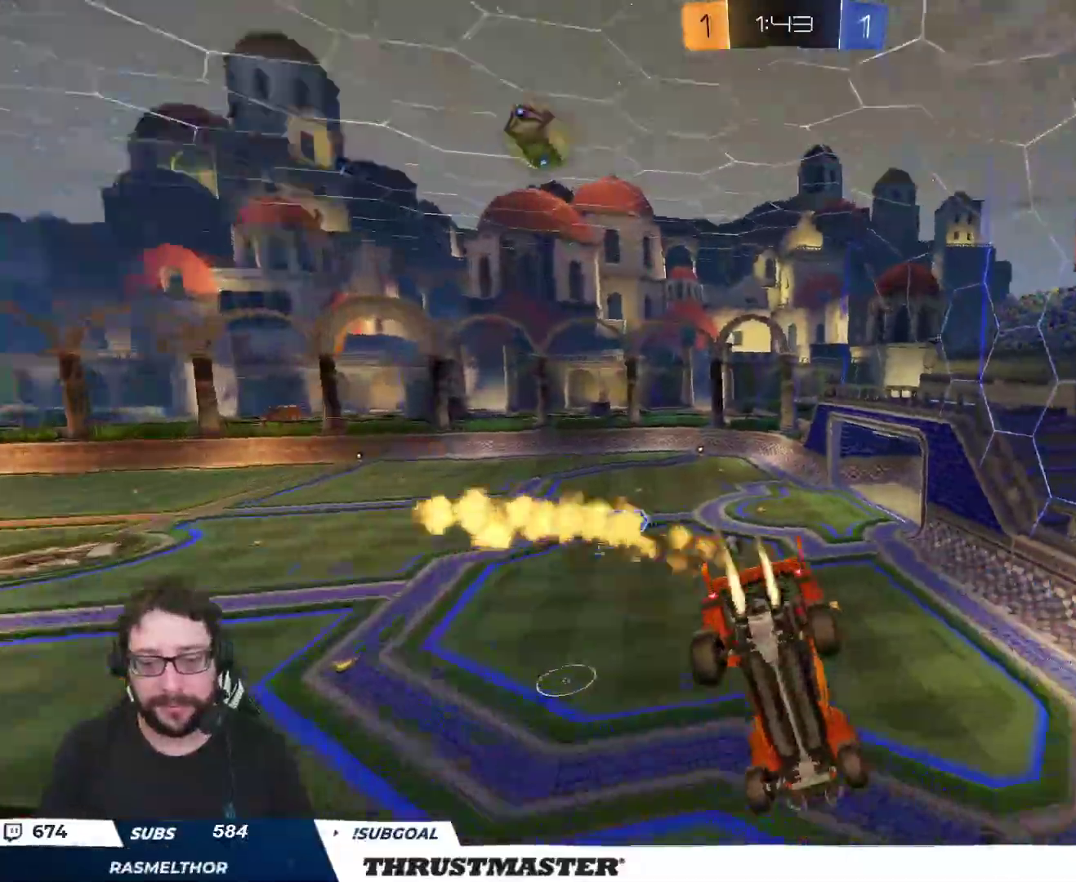
{"buttons": ["R2"], "left_stick": "center", "right_stick": "center", "events": [[67, "Y", "up"], [133, "B", "up"], [233, "L2", "down"], [267, "left_stick", "right"], [350, "left_stick", "center"], [367, "L2", "up"], [367, "Y", "down"], [417, "Y", "up"]]}
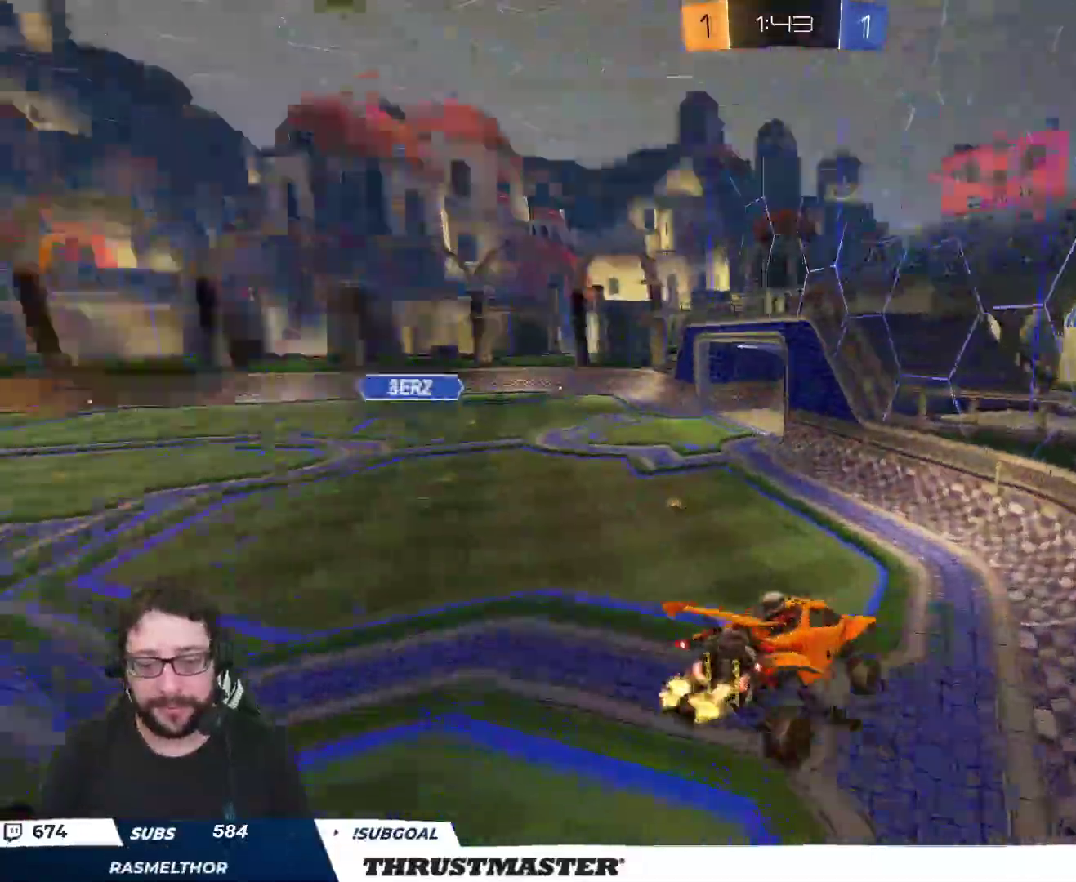
{"buttons": ["R2"], "left_stick": "left", "right_stick": "center", "events": [[33, "left_stick", "left"], [117, "left_stick", "center"], [250, "left_stick", "left"]]}
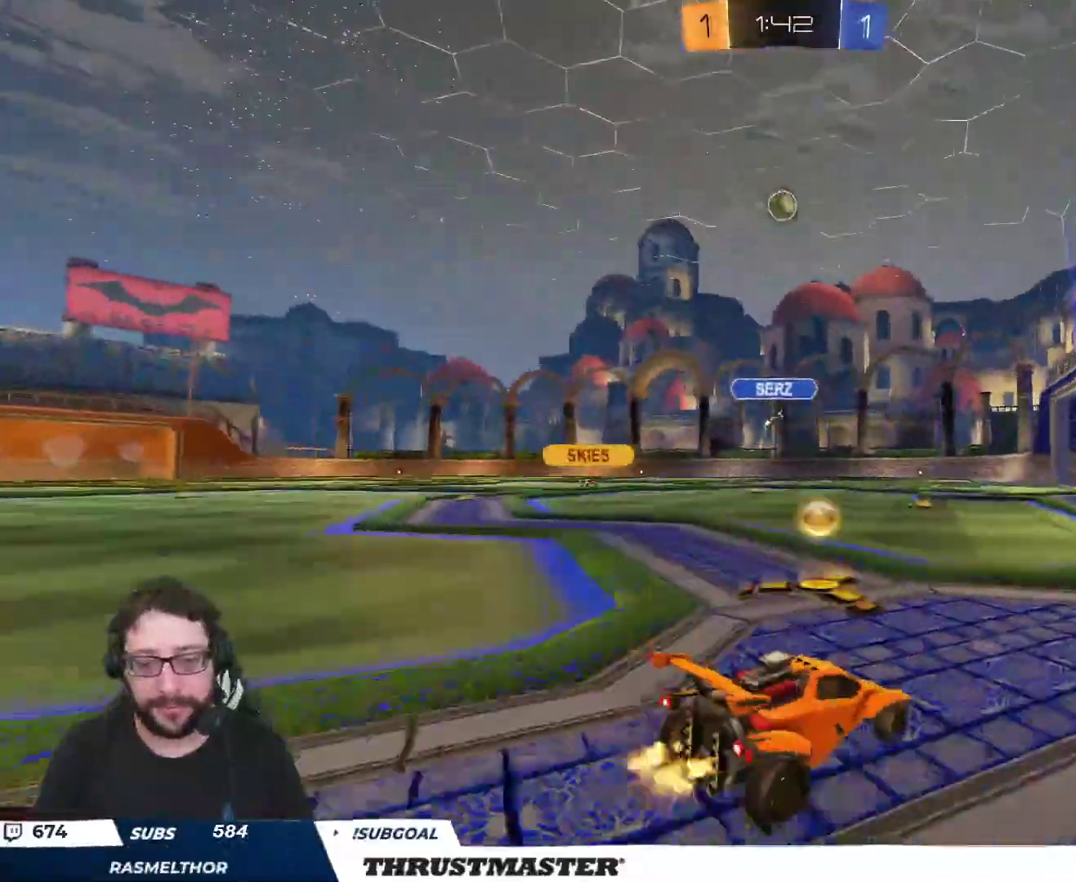
{"buttons": ["A", "B", "L2", "R2"], "left_stick": "left", "right_stick": "center", "events": [[33, "B", "down"], [283, "left_stick", "right"], [317, "A", "down"], [383, "L2", "down"], [383, "left_stick", "up"], [400, "A", "up"], [450, "A", "down"], [500, "left_stick", "left"]]}
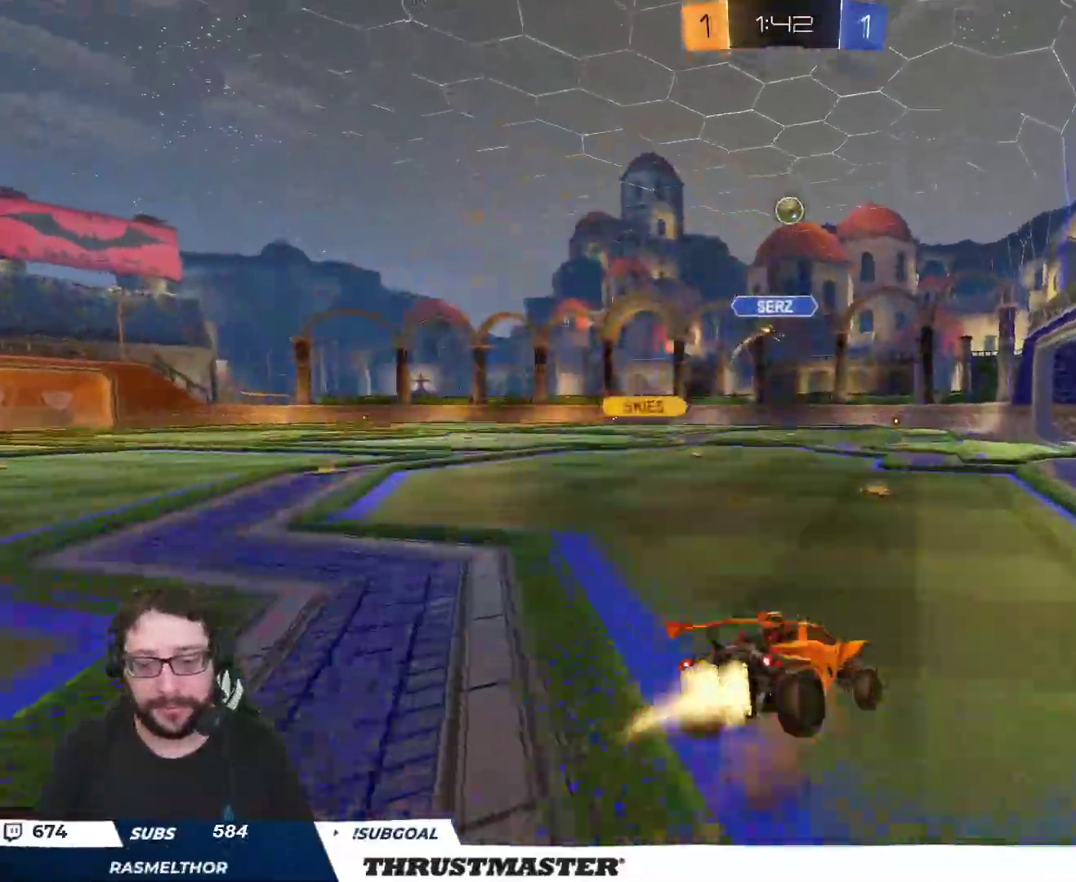
{"buttons": ["L2", "R2"], "left_stick": "left", "right_stick": "center", "events": [[17, "A", "up"], [50, "left_stick", "down-left"], [67, "Y", "down"], [83, "B", "up"], [150, "Y", "up"], [433, "left_stick", "left"]]}
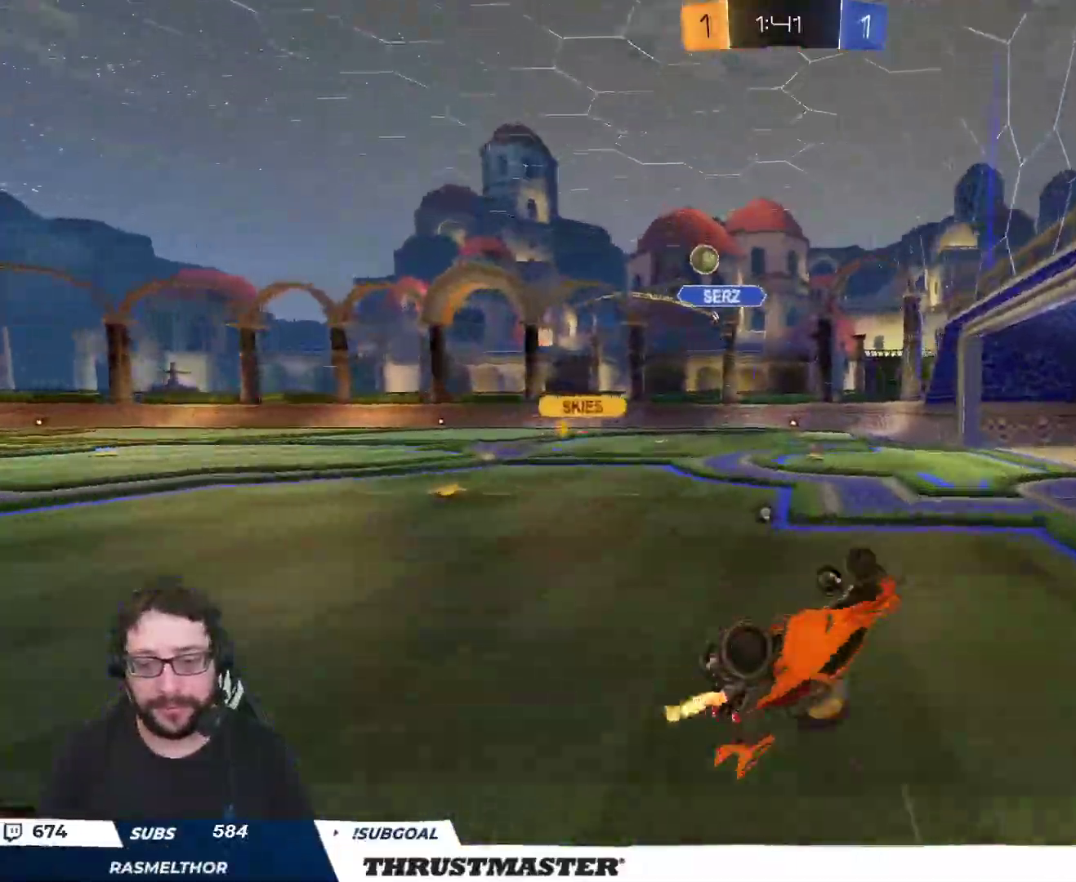
{"buttons": [], "left_stick": "down", "right_stick": "center", "events": [[133, "Y", "down"], [200, "Y", "up"], [267, "L2", "up"], [467, "left_stick", "down"], [483, "R2", "up"]]}
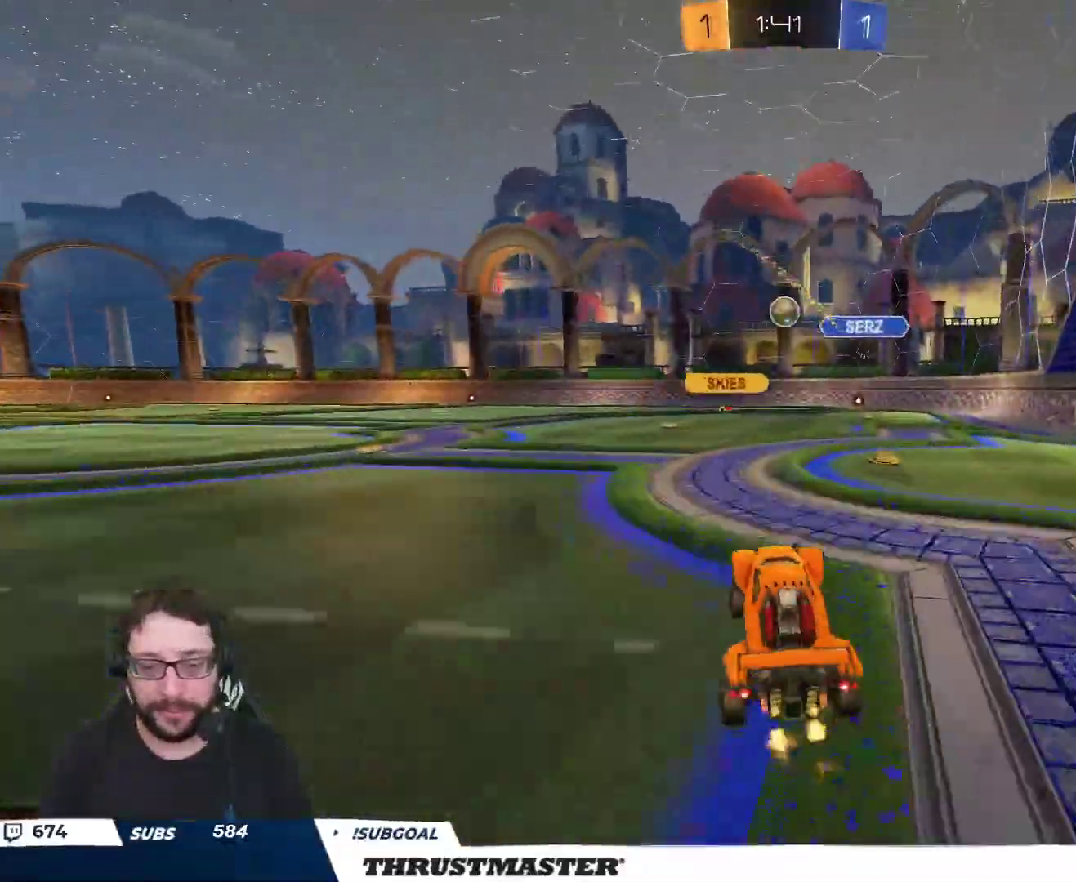
{"buttons": [], "left_stick": "down-left", "right_stick": "center", "events": [[217, "left_stick", "down-left"]]}
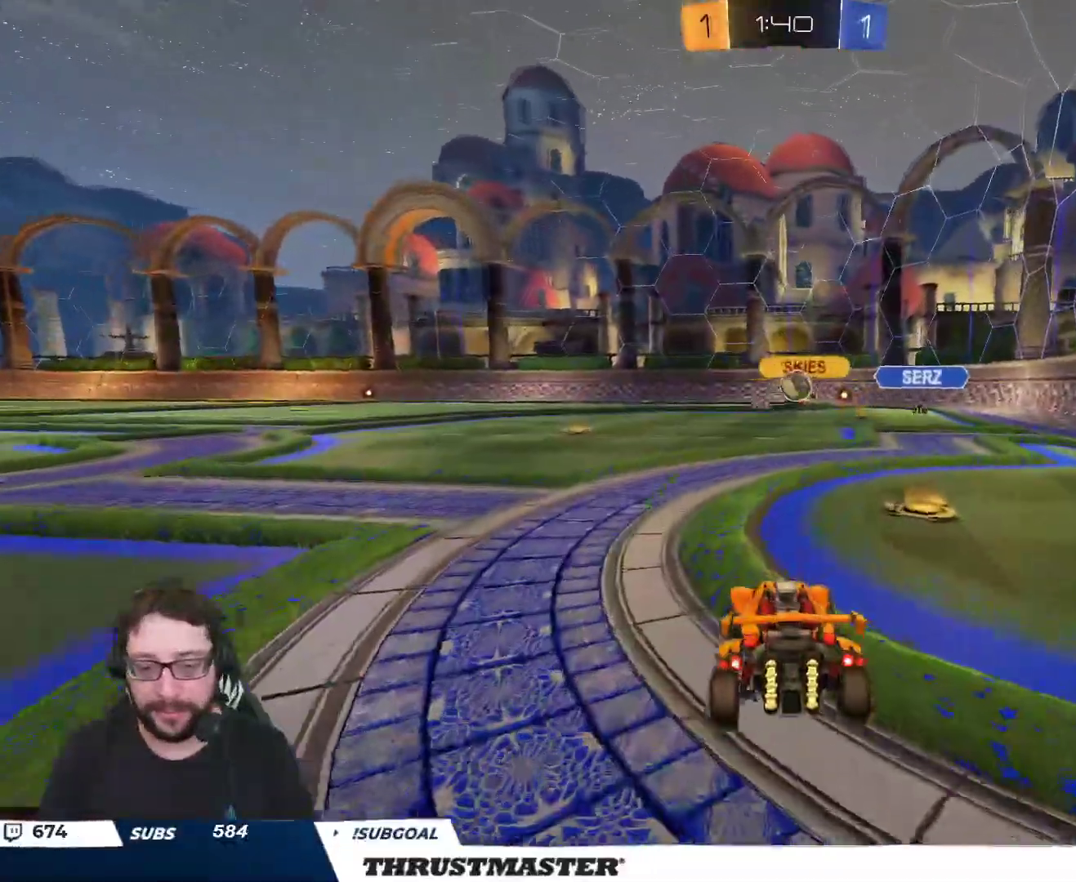
{"buttons": ["B", "R2"], "left_stick": "center", "right_stick": "center", "events": [[17, "R2", "down"], [17, "left_stick", "center"], [83, "left_stick", "right"], [417, "left_stick", "center"], [483, "B", "down"]]}
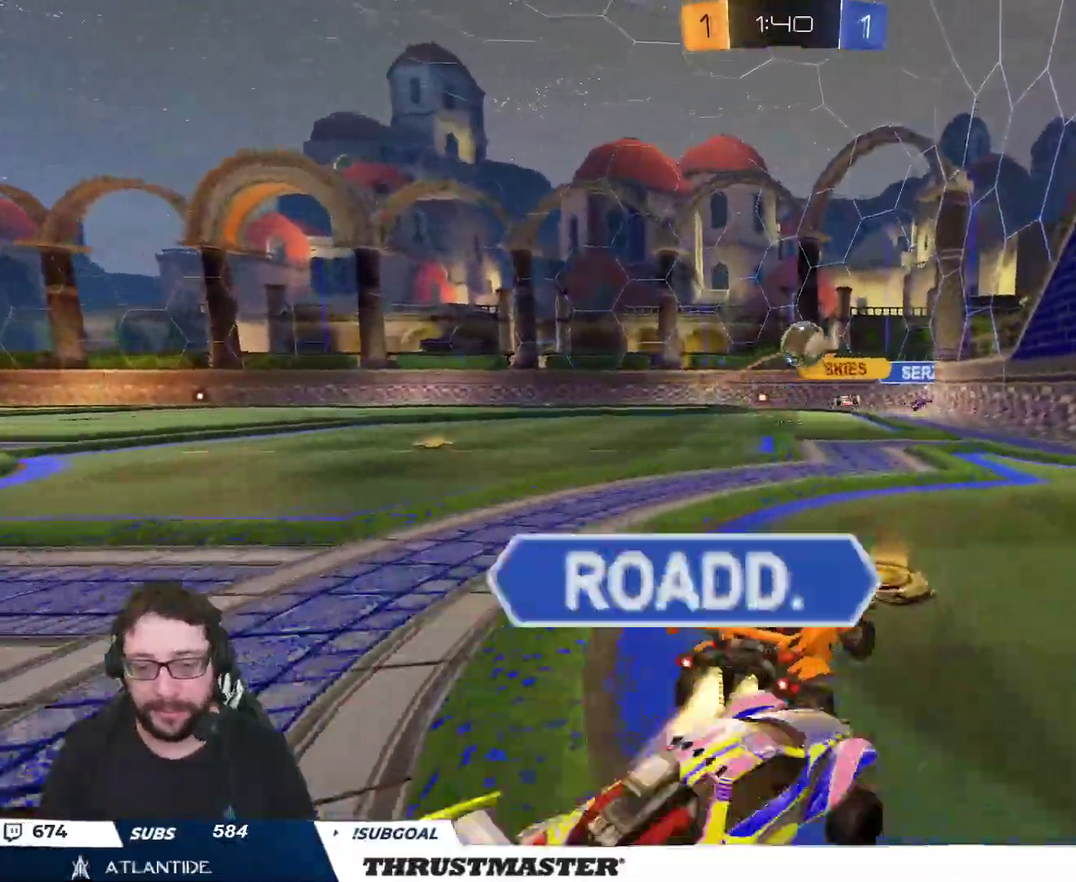
{"buttons": [], "left_stick": "center", "right_stick": "center", "events": [[50, "left_stick", "left"], [67, "B", "up"], [367, "left_stick", "center"], [467, "R2", "up"]]}
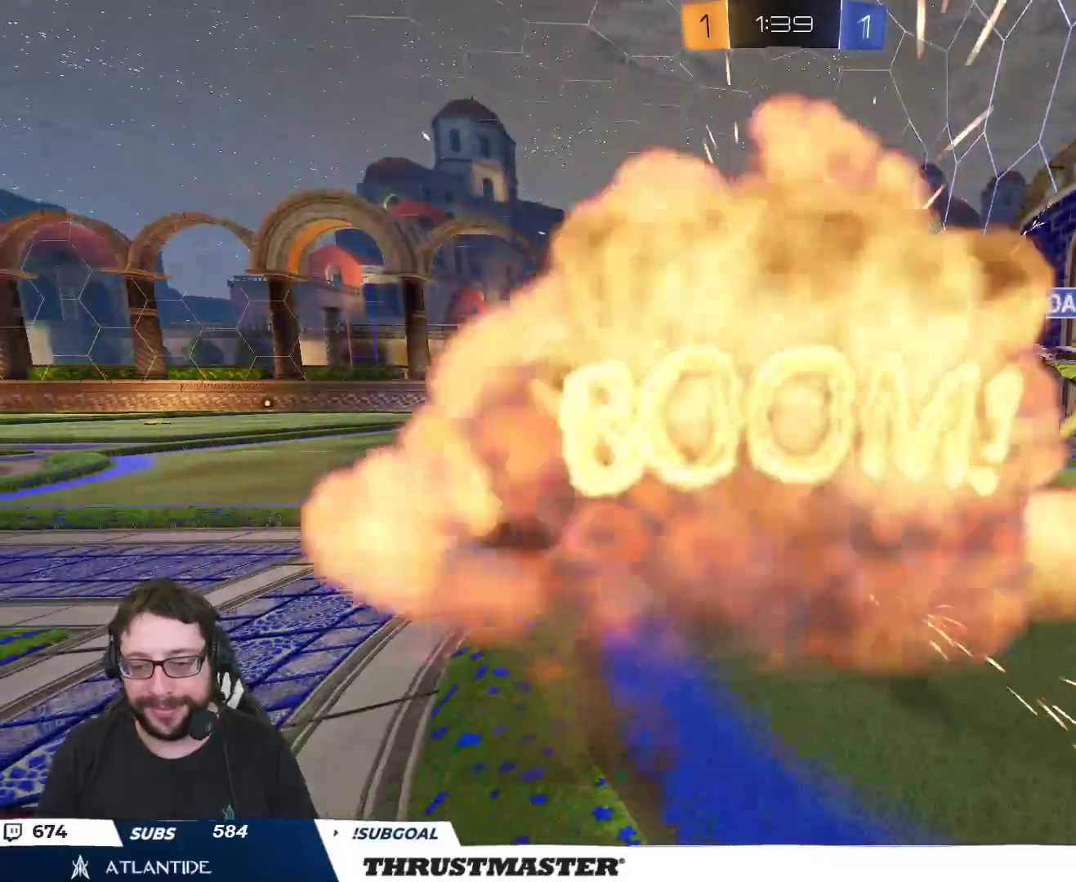
{"buttons": ["R2"], "left_stick": "center", "right_stick": "center", "events": [[433, "R2", "down"]]}
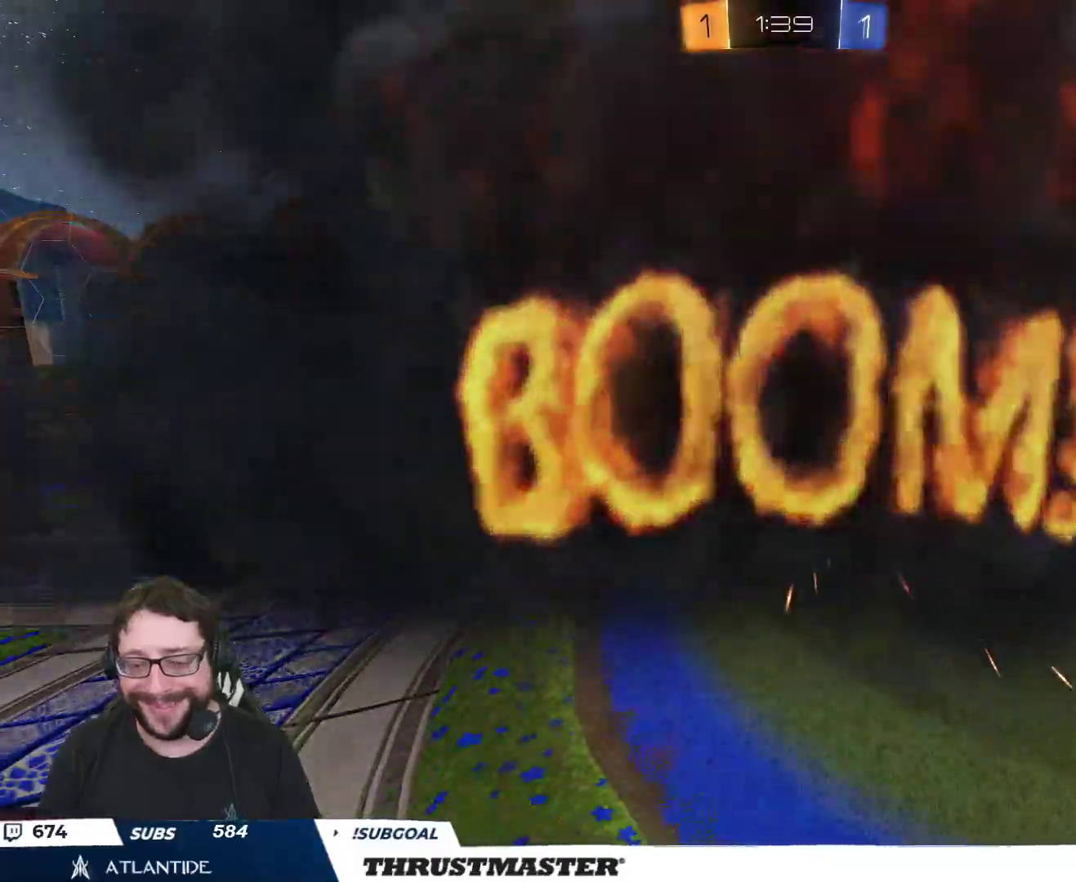
{"buttons": ["R2"], "left_stick": "center", "right_stick": "center", "events": []}
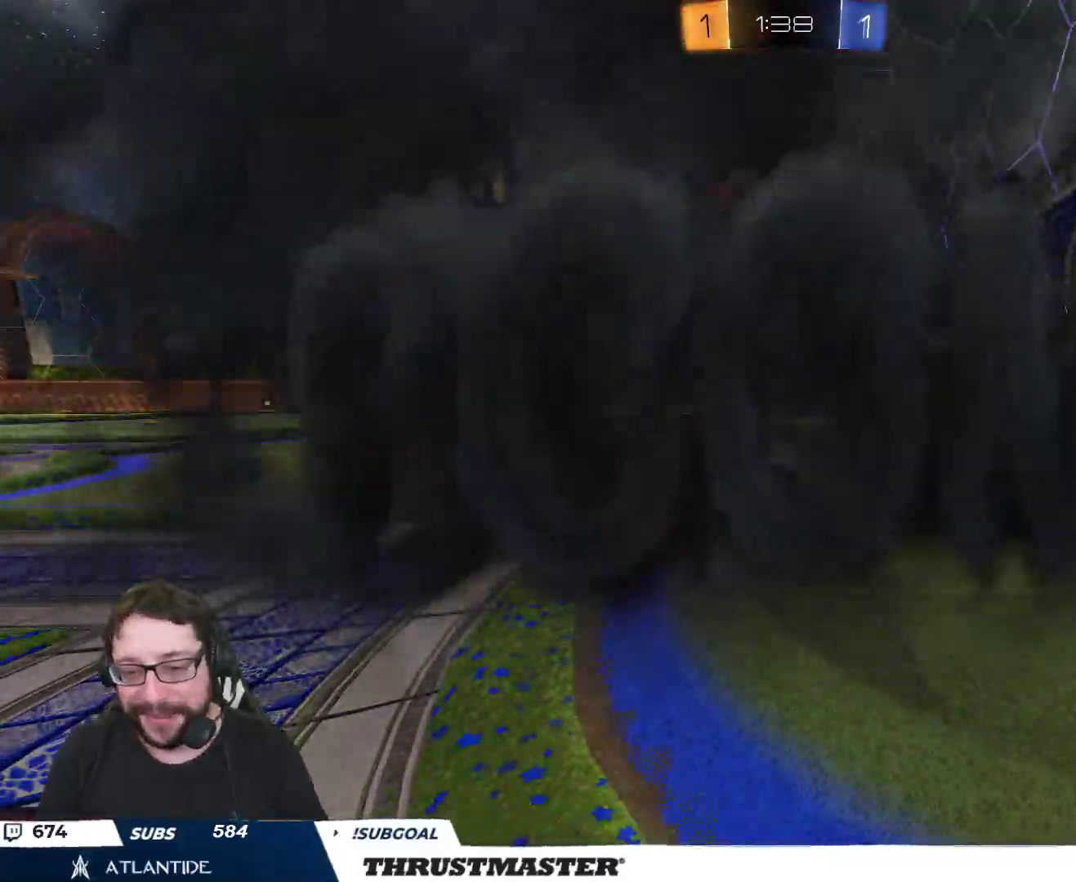
{"buttons": ["R2"], "left_stick": "center", "right_stick": "center", "events": []}
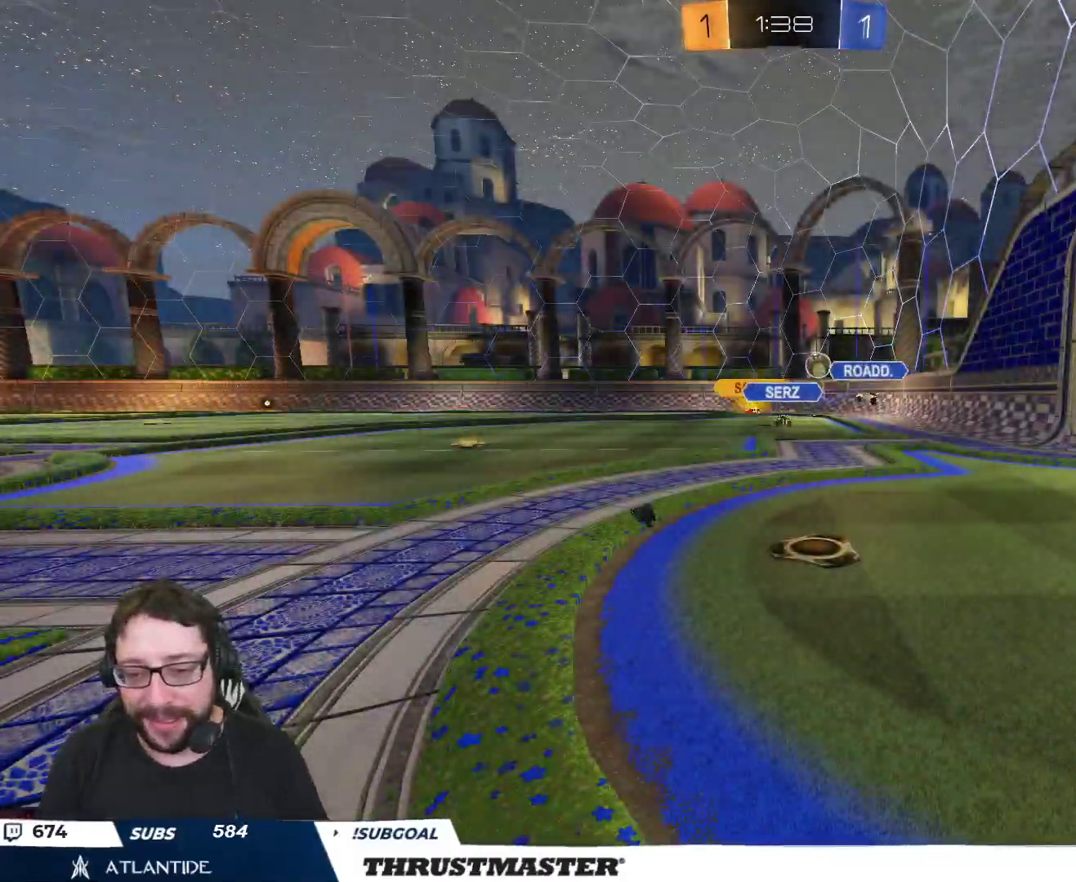
{"buttons": ["R2"], "left_stick": "center", "right_stick": "center", "events": []}